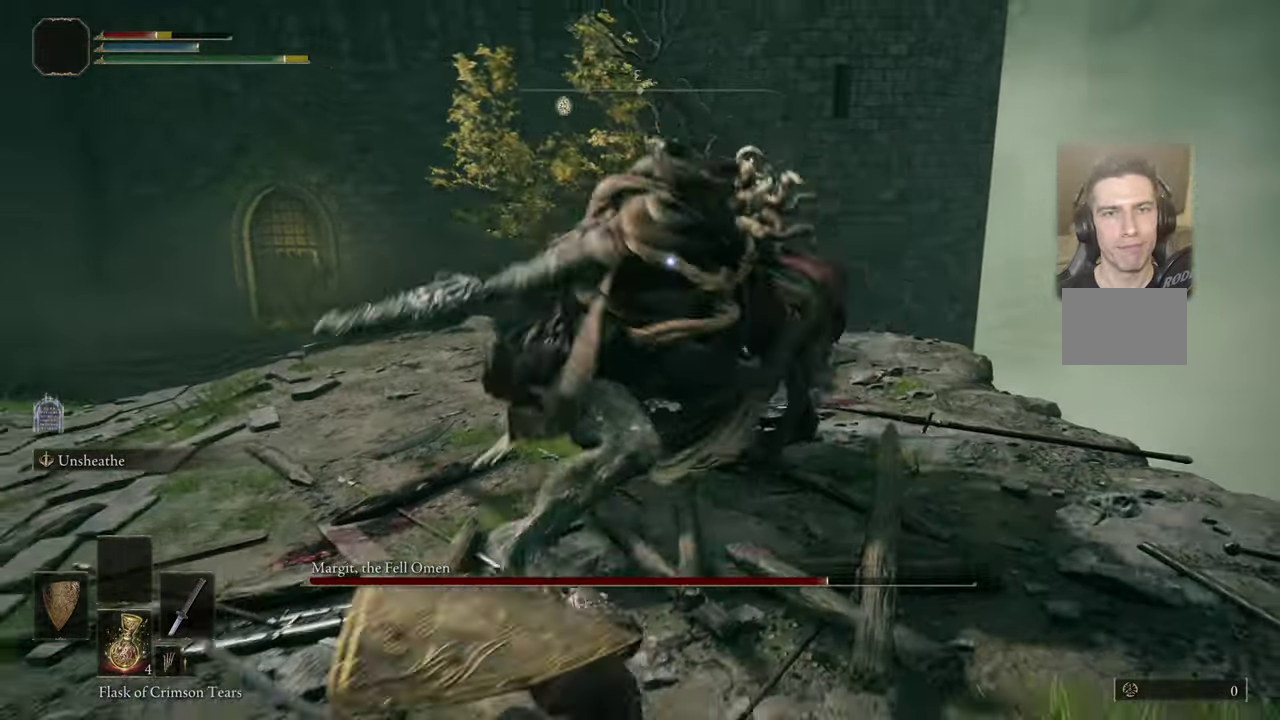
Gameplay with a controller (PlayStation layout); each line is a JSON object with the inputs held at the frame after it (dt_ms = milliseconds from this image to that frame). "events" lists button and stick changes between this image and that frame as [ms after this image, input, new state], when the widget could be followed in between. Not read: L1 R1.
{"dt_ms": 500, "buttons": [], "left_stick": "center", "right_stick": "center", "events": []}
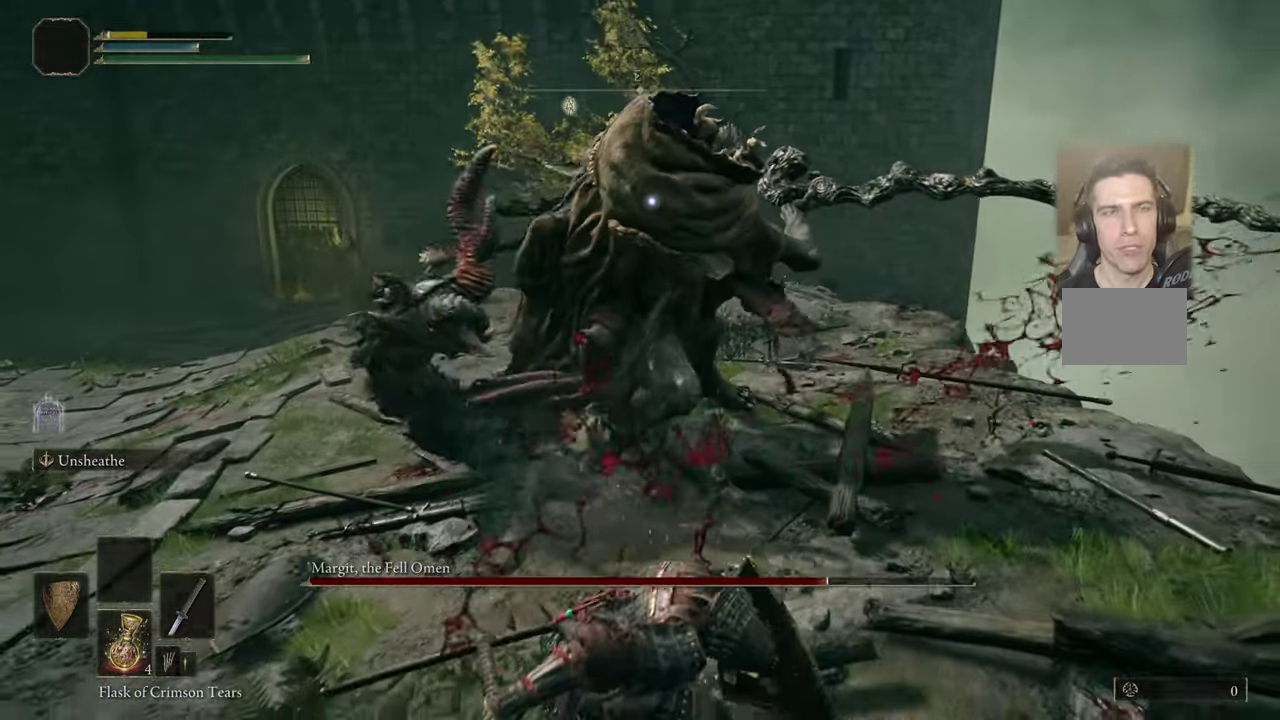
{"dt_ms": 300, "buttons": [], "left_stick": "center", "right_stick": "center", "events": []}
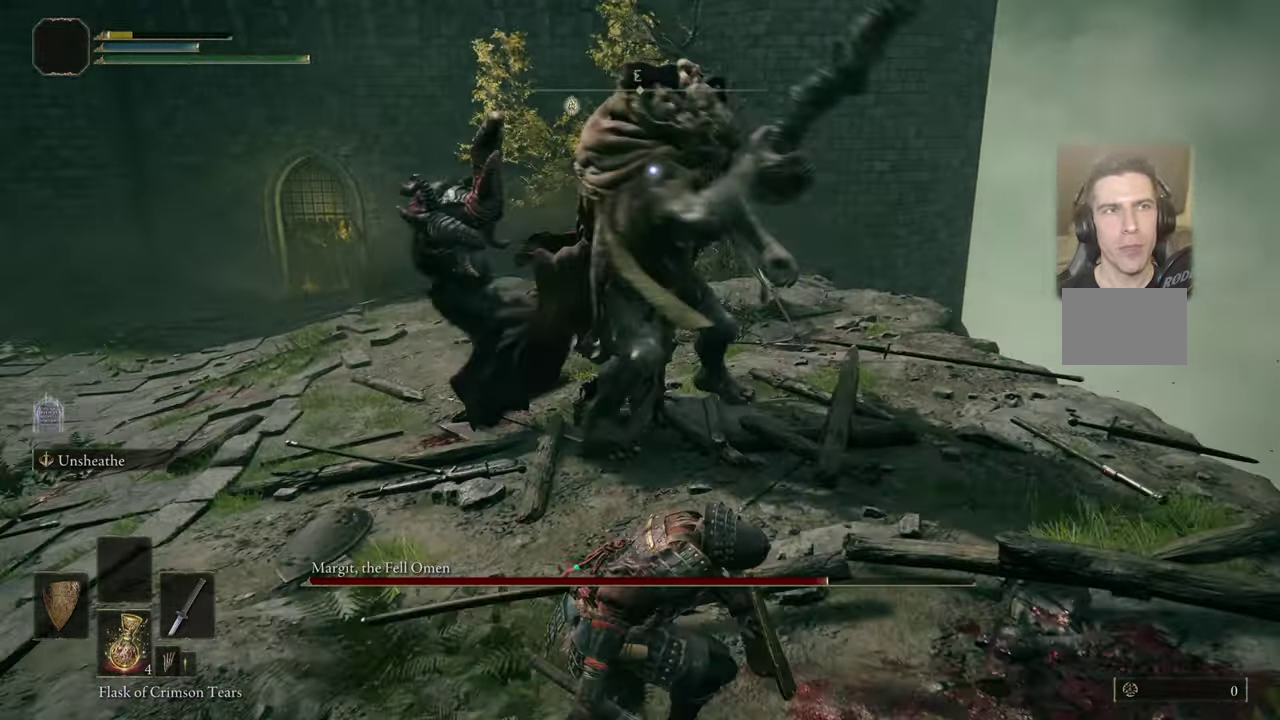
{"dt_ms": 500, "buttons": [], "left_stick": "up", "right_stick": "center", "events": [[17, "left_stick", "down"], [433, "left_stick", "up"]]}
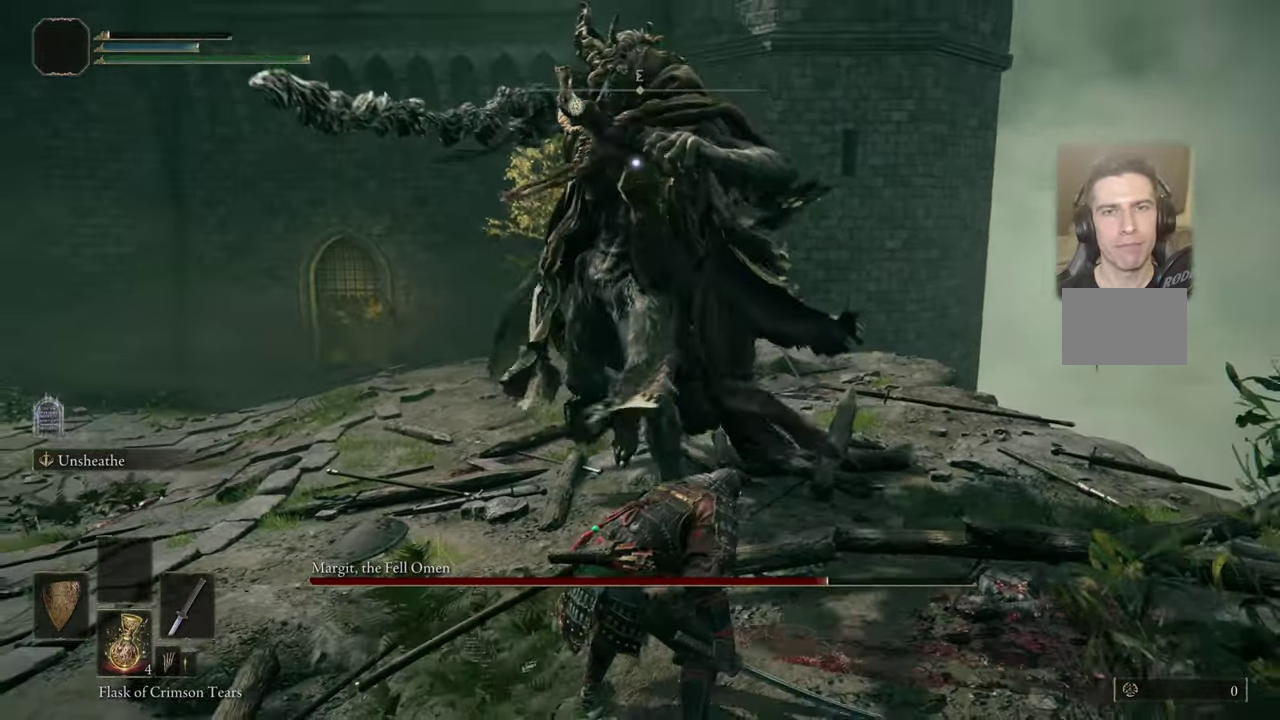
{"dt_ms": 500, "buttons": [], "left_stick": "center", "right_stick": "center", "events": [[233, "left_stick", "center"]]}